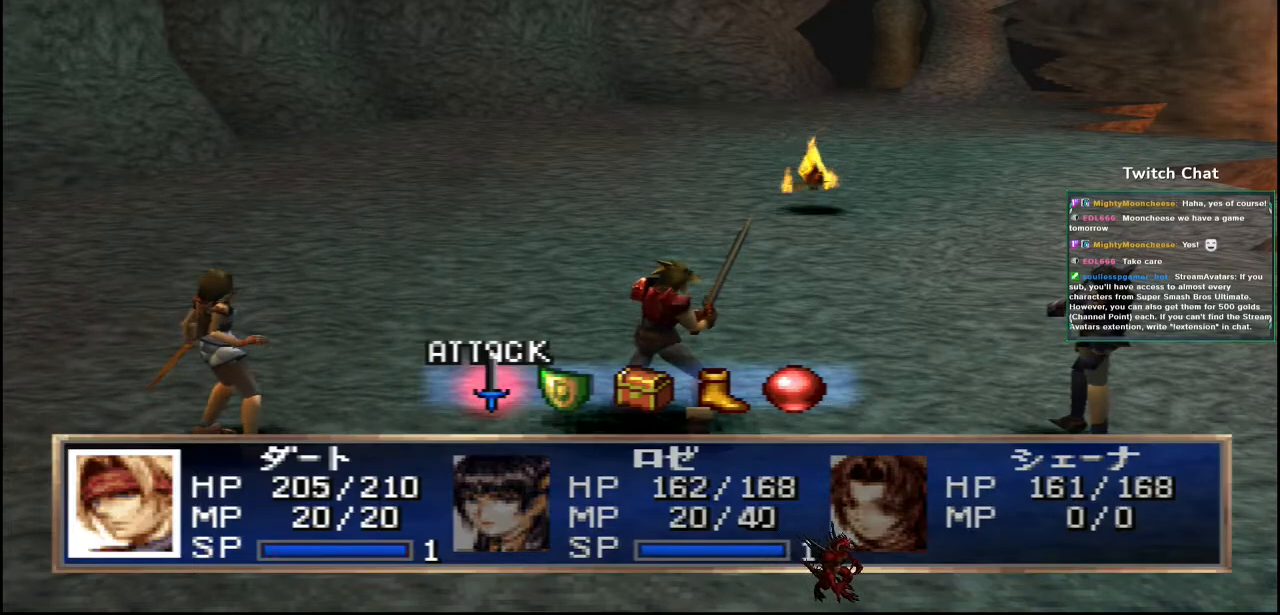
Gameplay with a controller (PlayStation layout); each line is a JSON object with the inputs held at the frame after it. "events" lists button and stick changes between this image and that frame as [ms after this image, input, new state], when the widget could be followed in between.
{"buttons": [], "left_stick": "center", "right_stick": "center", "events": [[133, "DPAD_RIGHT", "down"], [183, "DPAD_RIGHT", "up"]]}
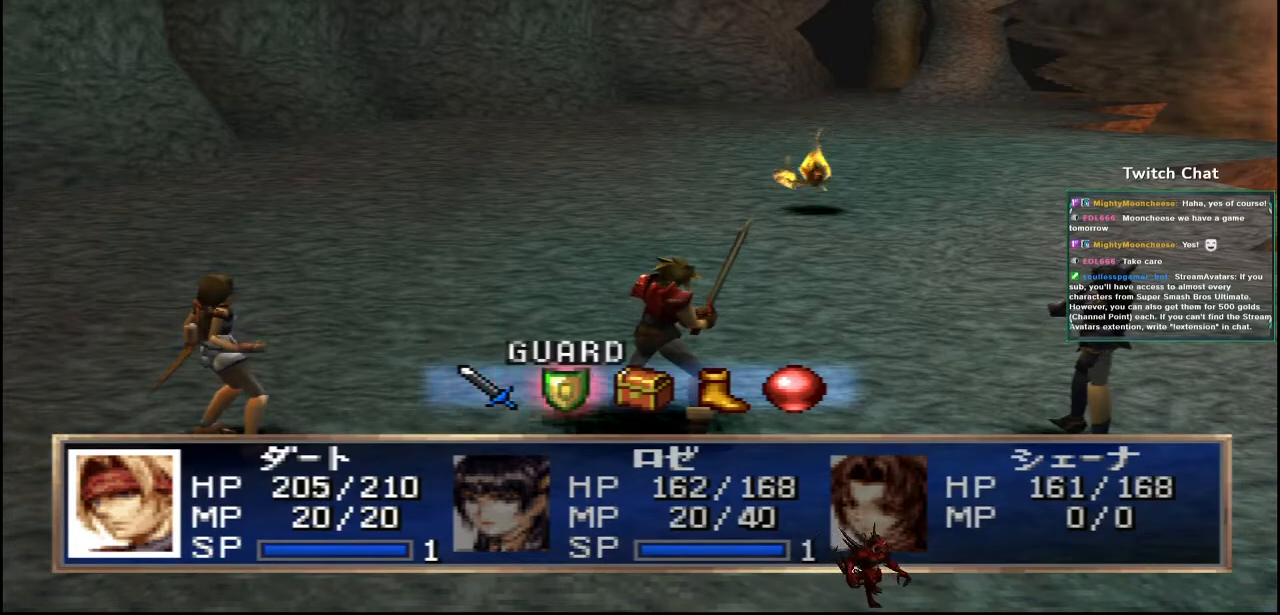
{"buttons": ["CIRCLE"], "left_stick": "center", "right_stick": "center", "events": [[450, "CIRCLE", "down"]]}
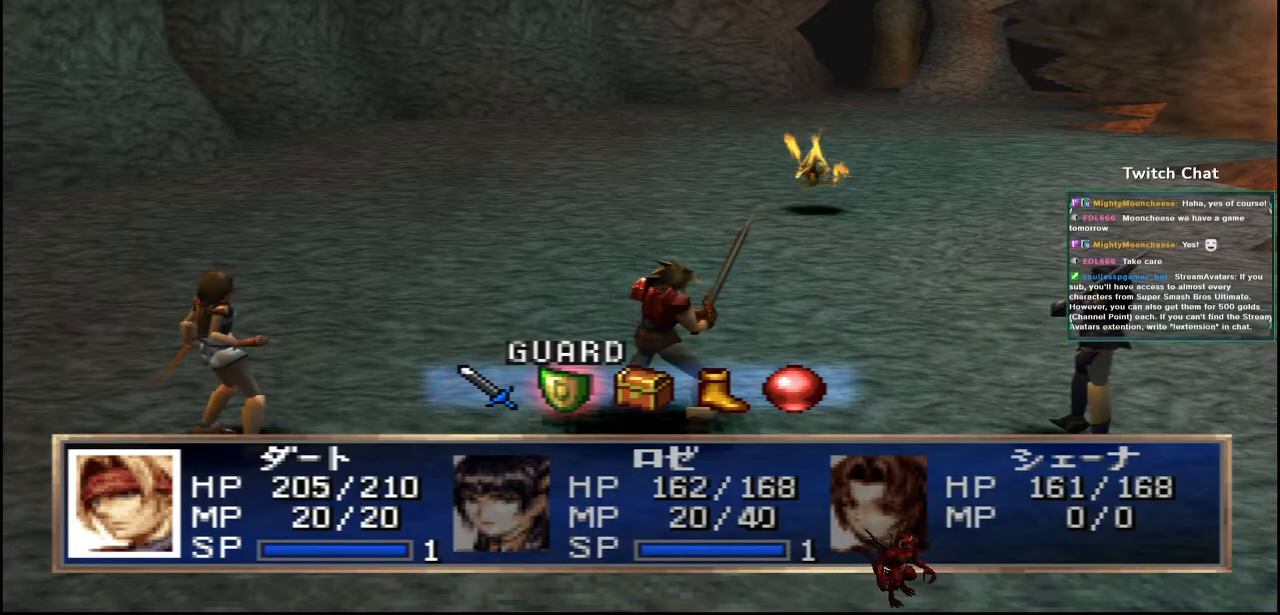
{"buttons": [], "left_stick": "center", "right_stick": "center", "events": [[267, "CIRCLE", "up"]]}
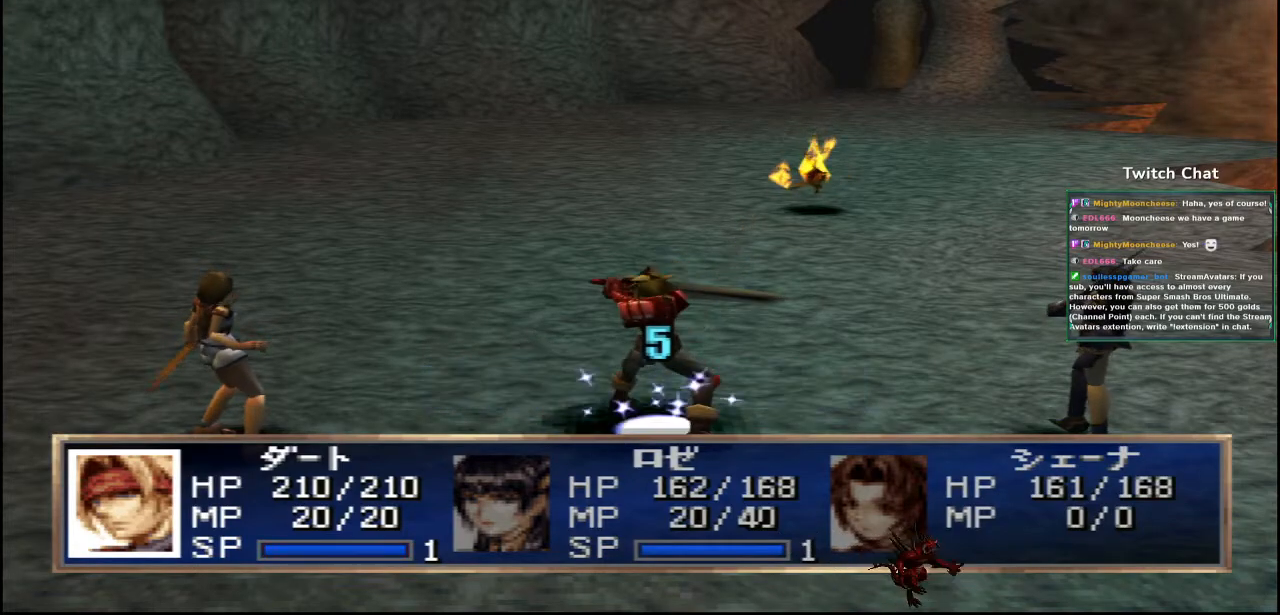
{"buttons": [], "left_stick": "center", "right_stick": "center", "events": []}
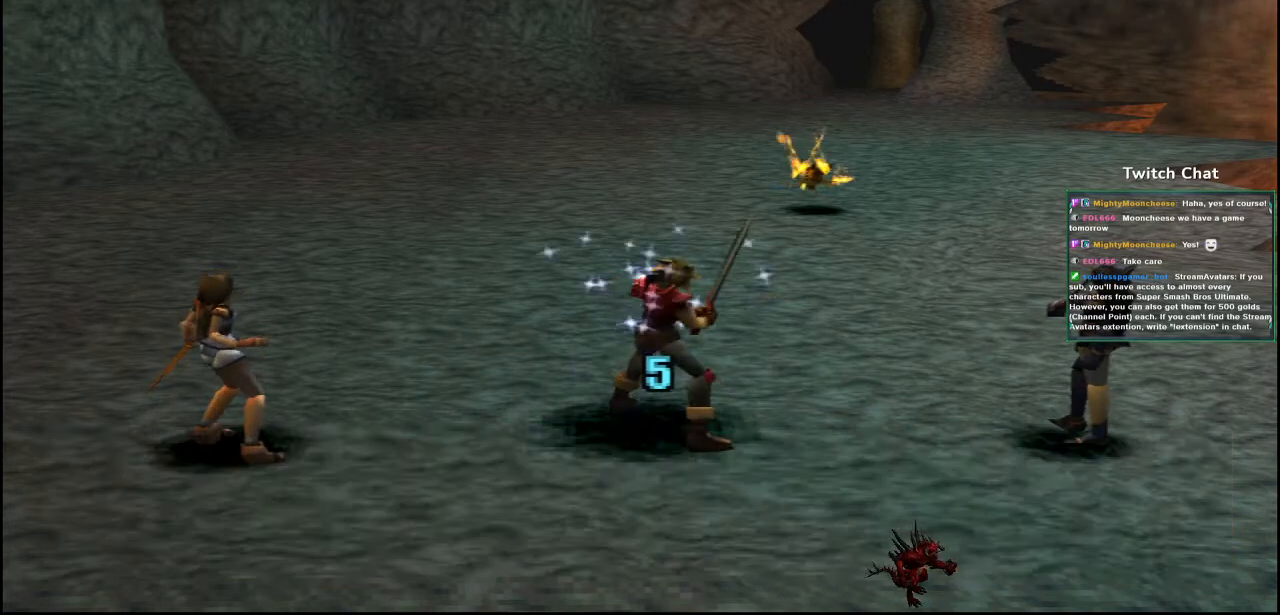
{"buttons": [], "left_stick": "center", "right_stick": "center", "events": []}
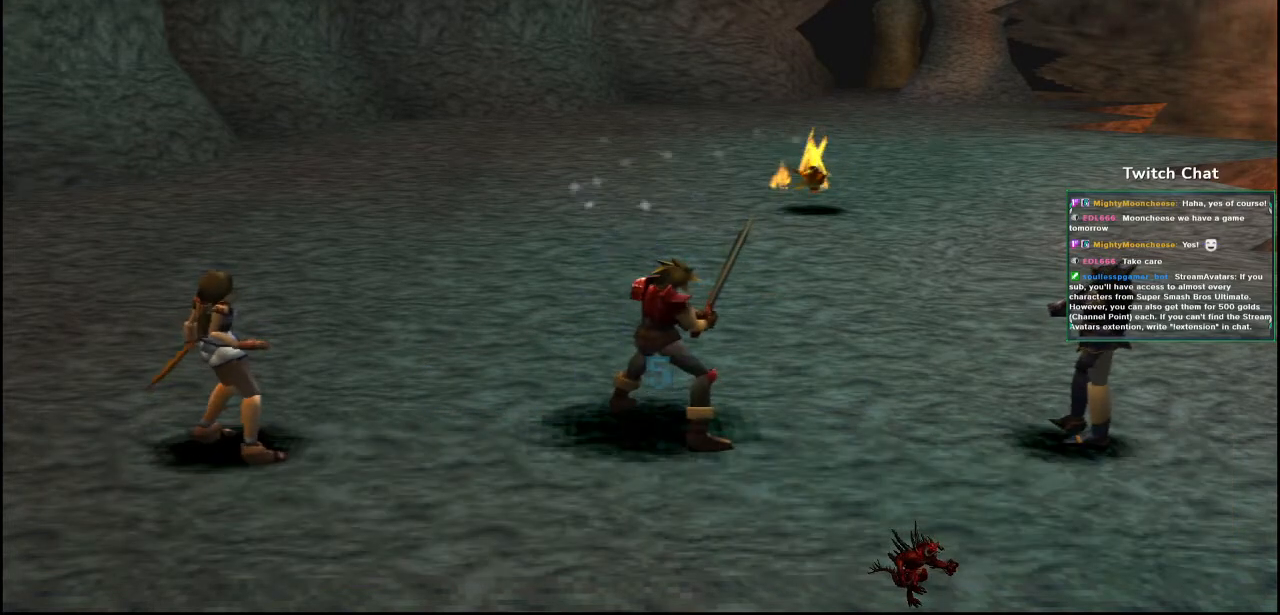
{"buttons": [], "left_stick": "center", "right_stick": "center", "events": []}
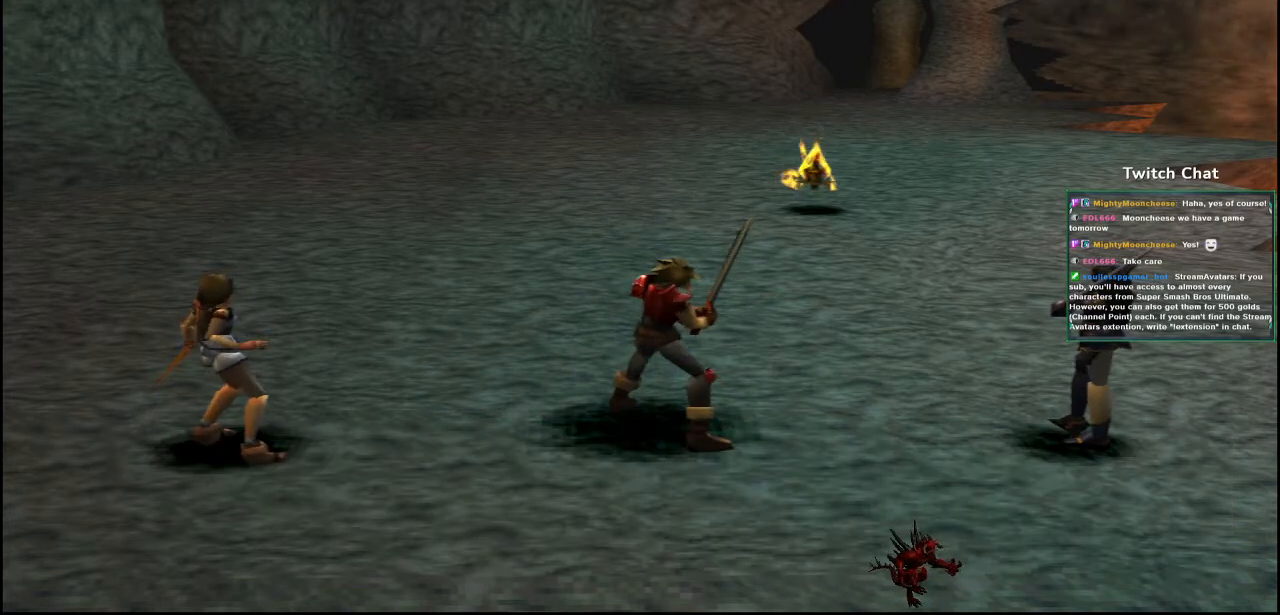
{"buttons": [], "left_stick": "center", "right_stick": "center", "events": []}
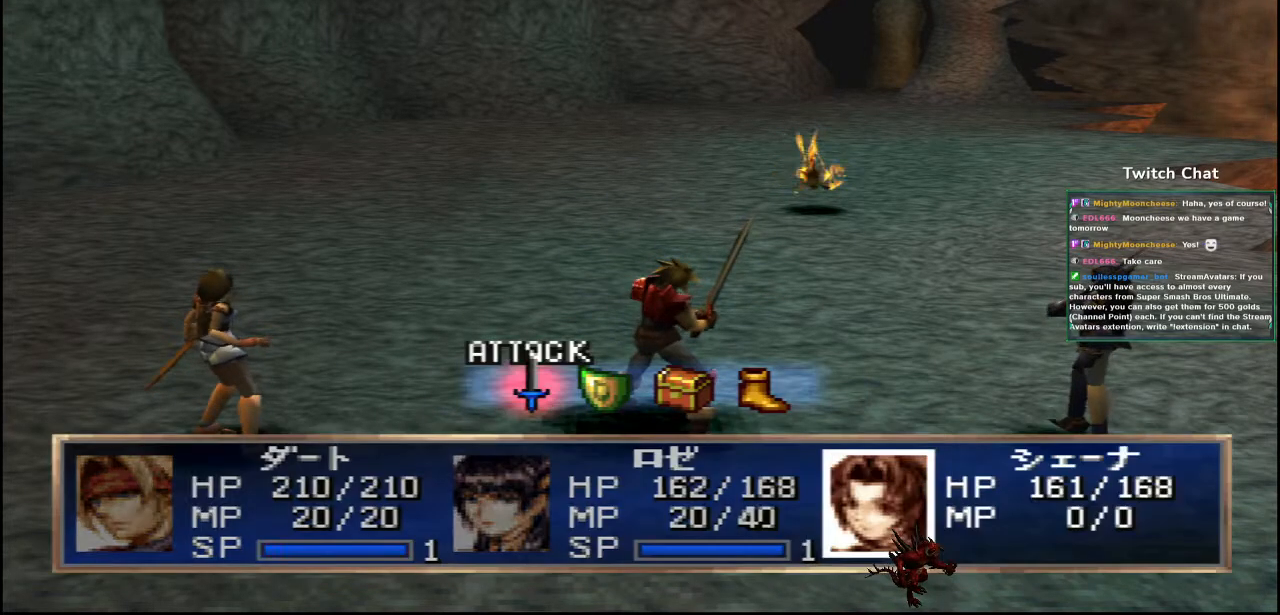
{"buttons": [], "left_stick": "center", "right_stick": "center", "events": []}
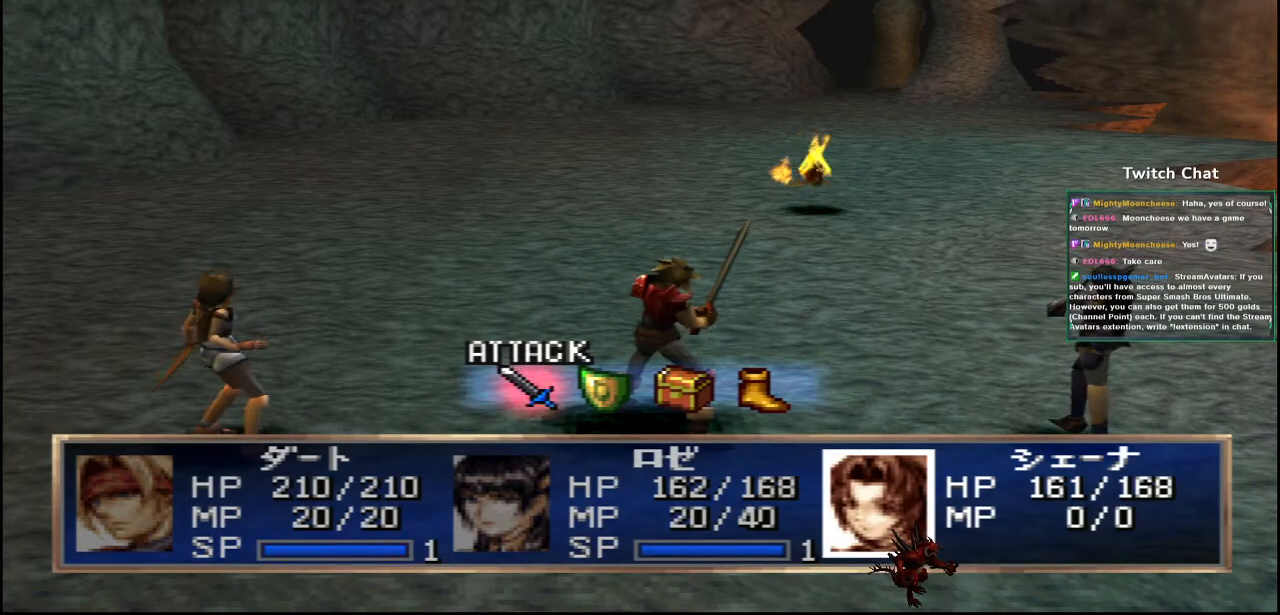
{"buttons": [], "left_stick": "center", "right_stick": "center", "events": [[33, "DPAD_RIGHT", "down"], [117, "DPAD_RIGHT", "up"]]}
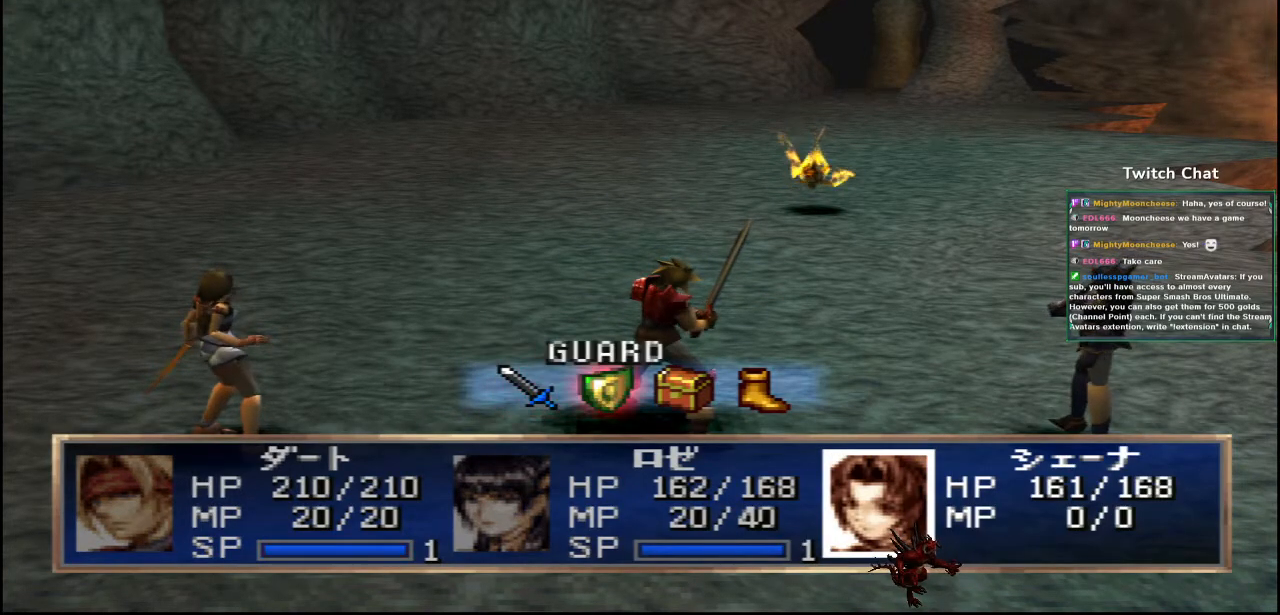
{"buttons": [], "left_stick": "center", "right_stick": "center", "events": [[33, "CIRCLE", "down"], [250, "CIRCLE", "up"]]}
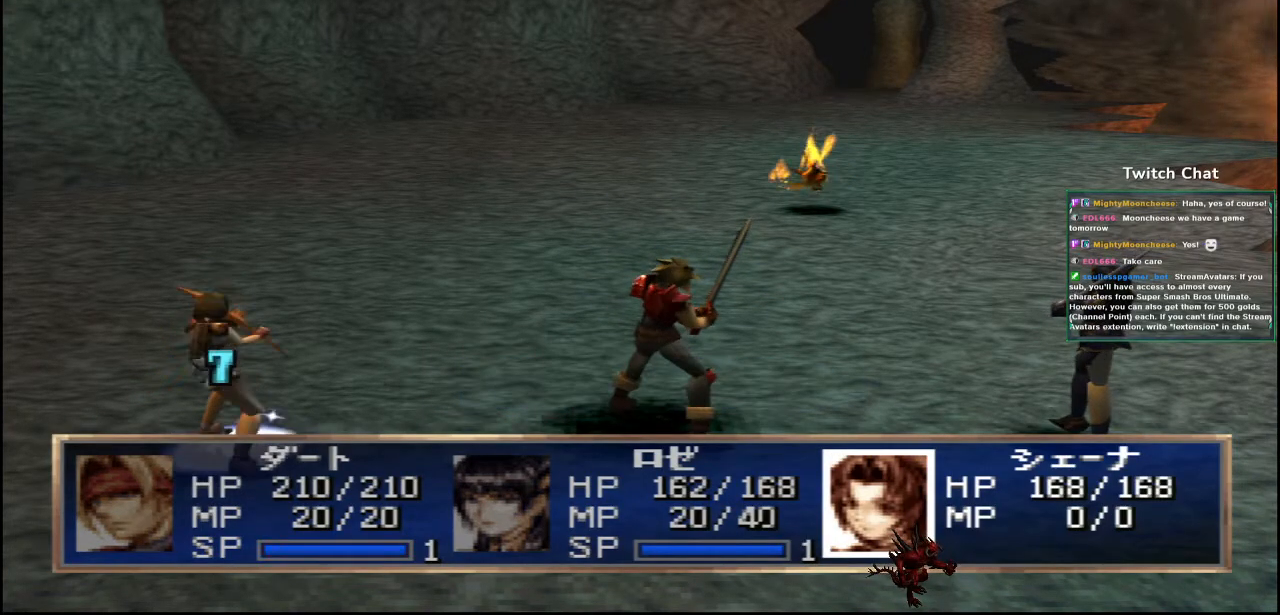
{"buttons": [], "left_stick": "center", "right_stick": "center", "events": []}
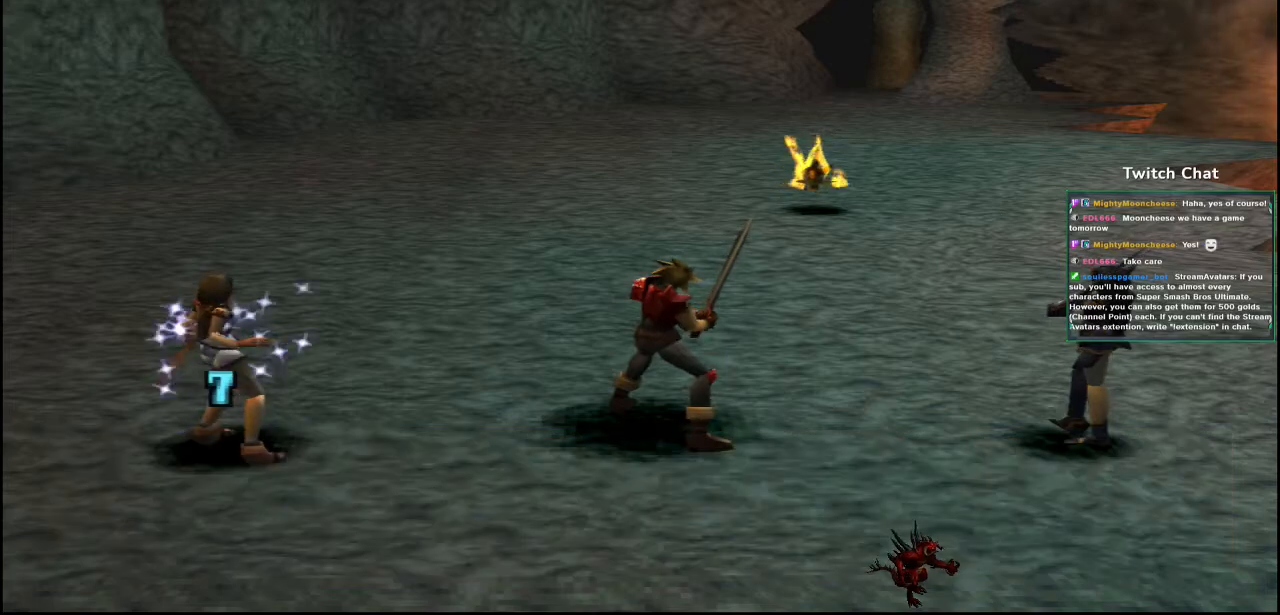
{"buttons": [], "left_stick": "center", "right_stick": "center", "events": []}
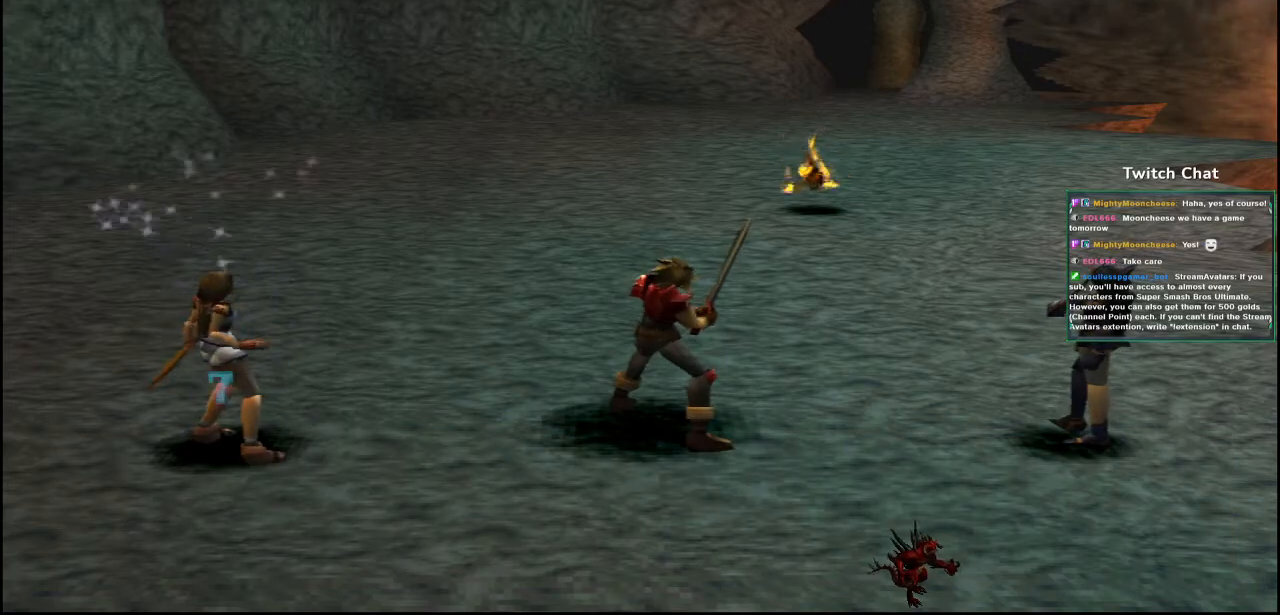
{"buttons": [], "left_stick": "center", "right_stick": "center", "events": []}
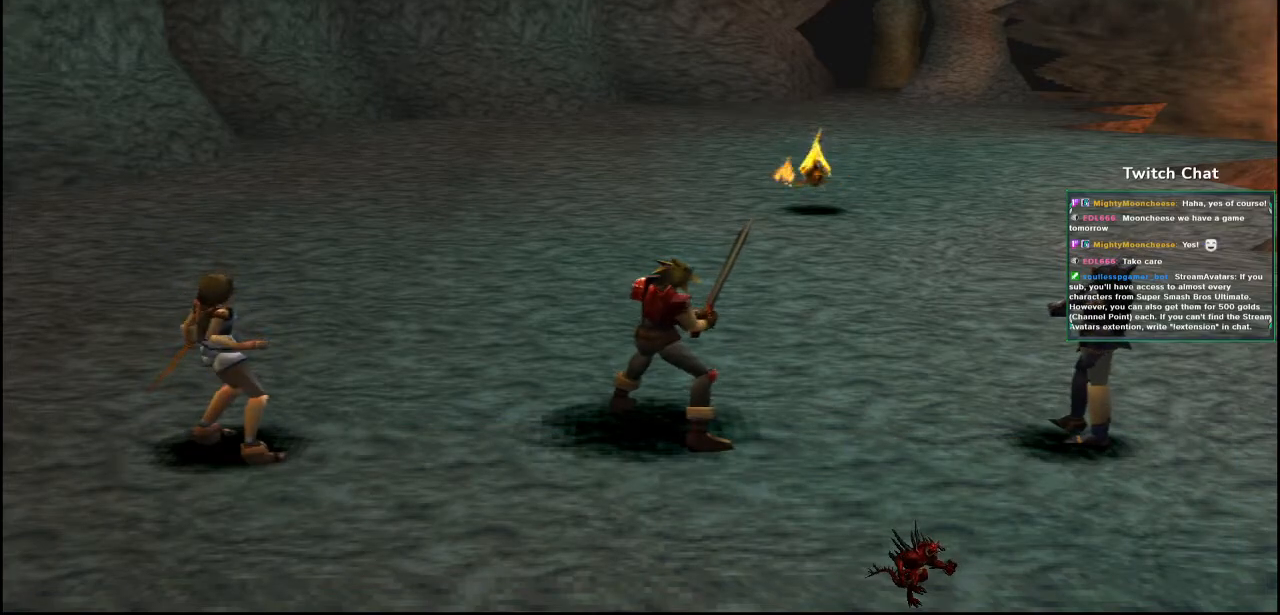
{"buttons": [], "left_stick": "center", "right_stick": "center", "events": []}
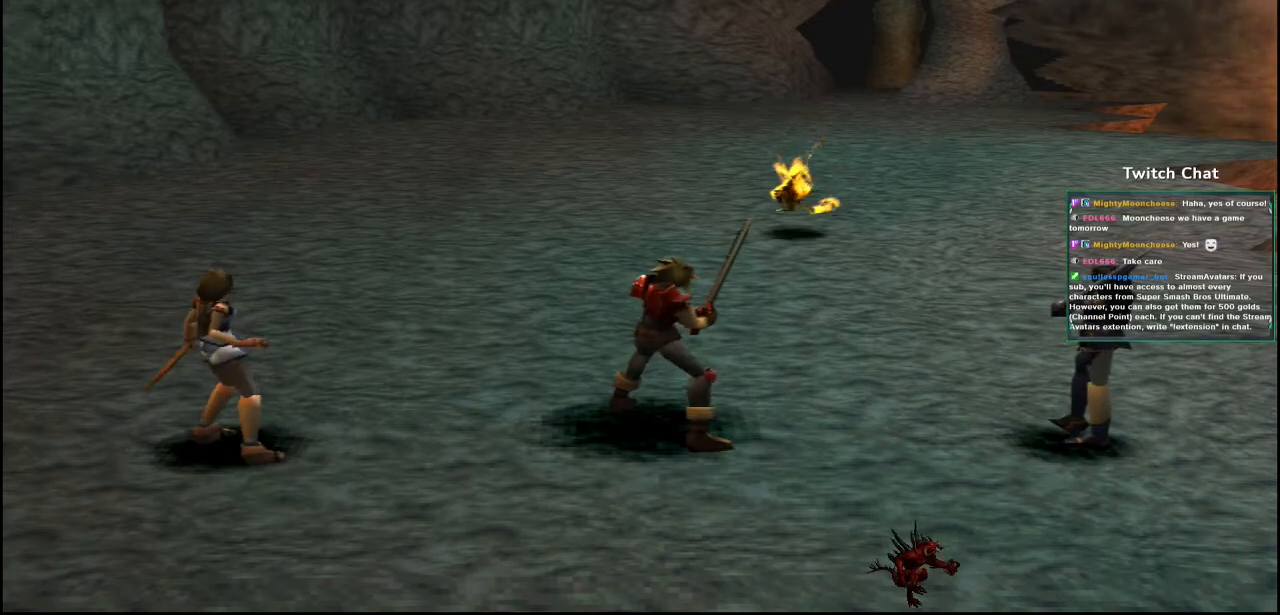
{"buttons": [], "left_stick": "center", "right_stick": "center", "events": []}
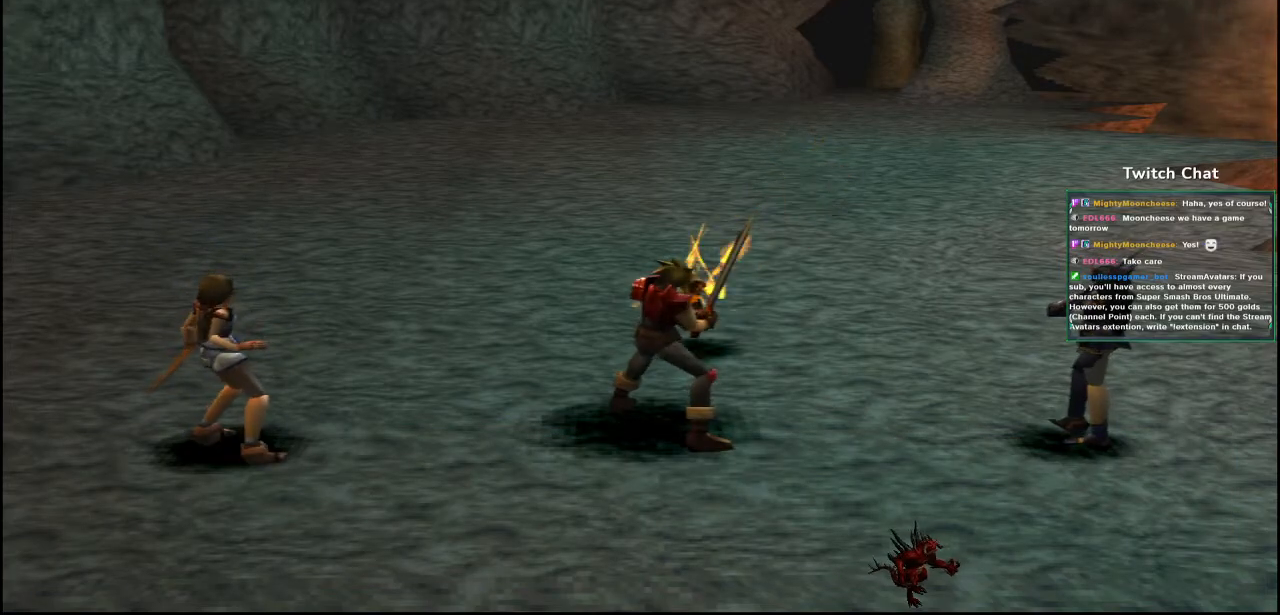
{"buttons": [], "left_stick": "center", "right_stick": "center", "events": []}
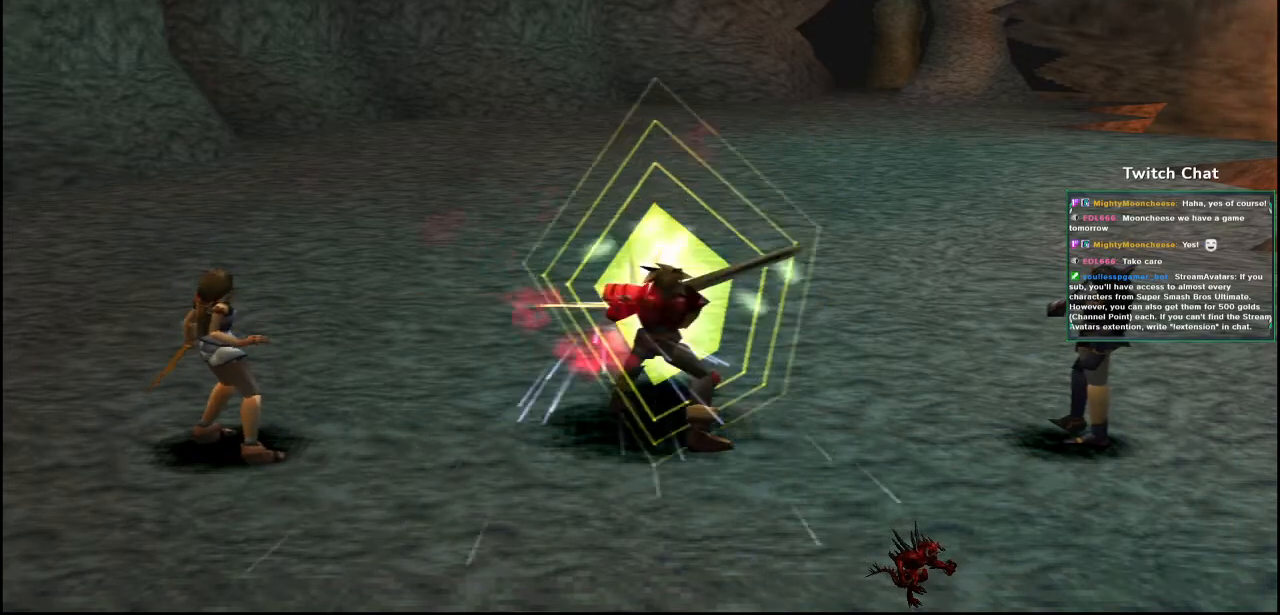
{"buttons": [], "left_stick": "center", "right_stick": "center", "events": []}
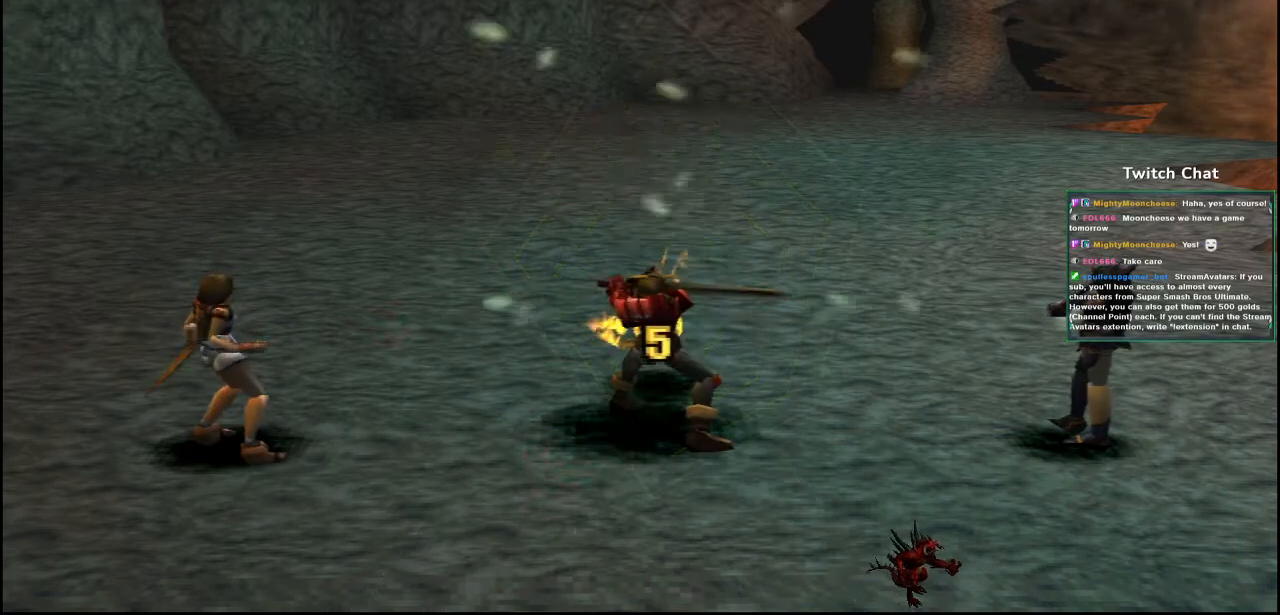
{"buttons": [], "left_stick": "center", "right_stick": "center", "events": []}
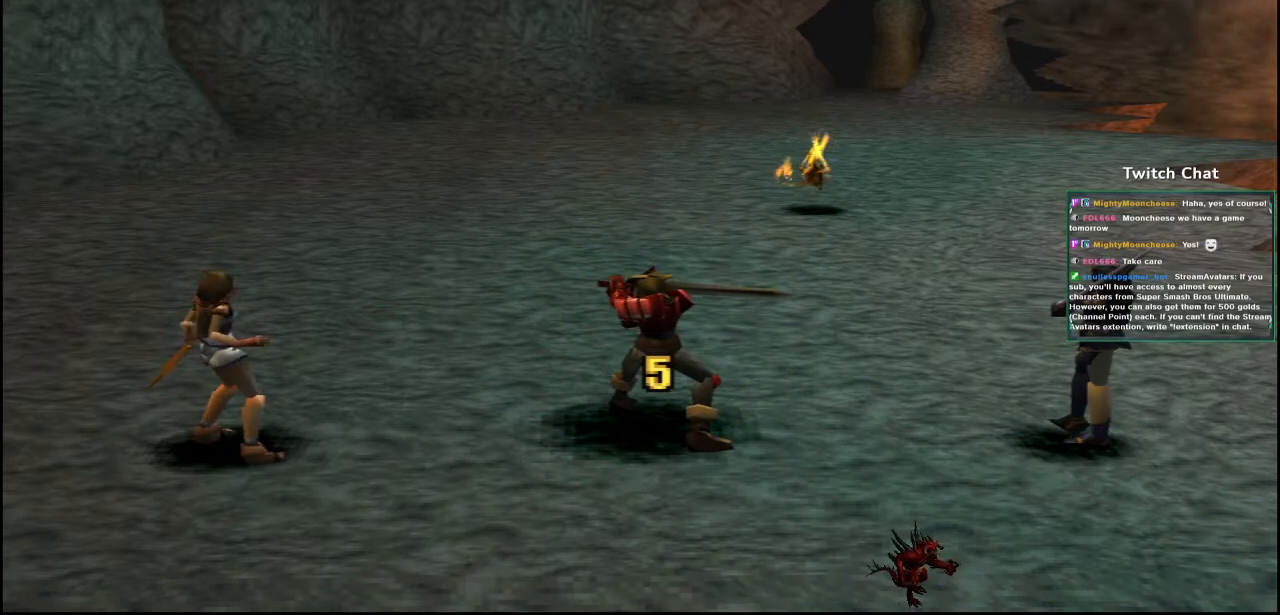
{"buttons": [], "left_stick": "center", "right_stick": "center", "events": []}
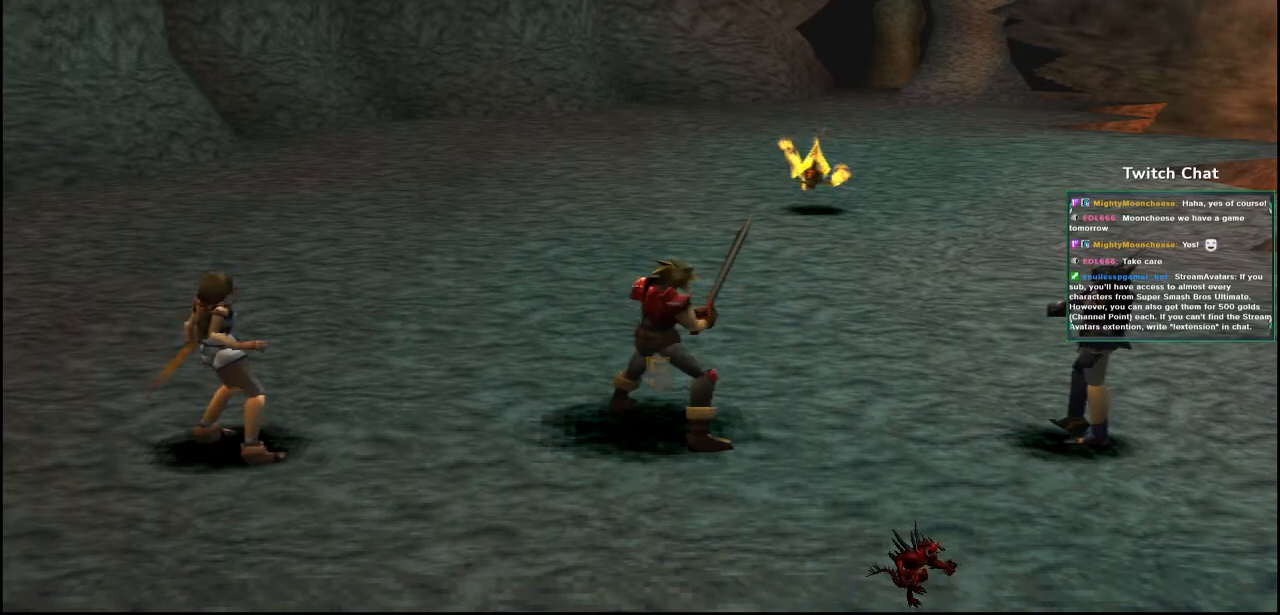
{"buttons": [], "left_stick": "center", "right_stick": "center", "events": []}
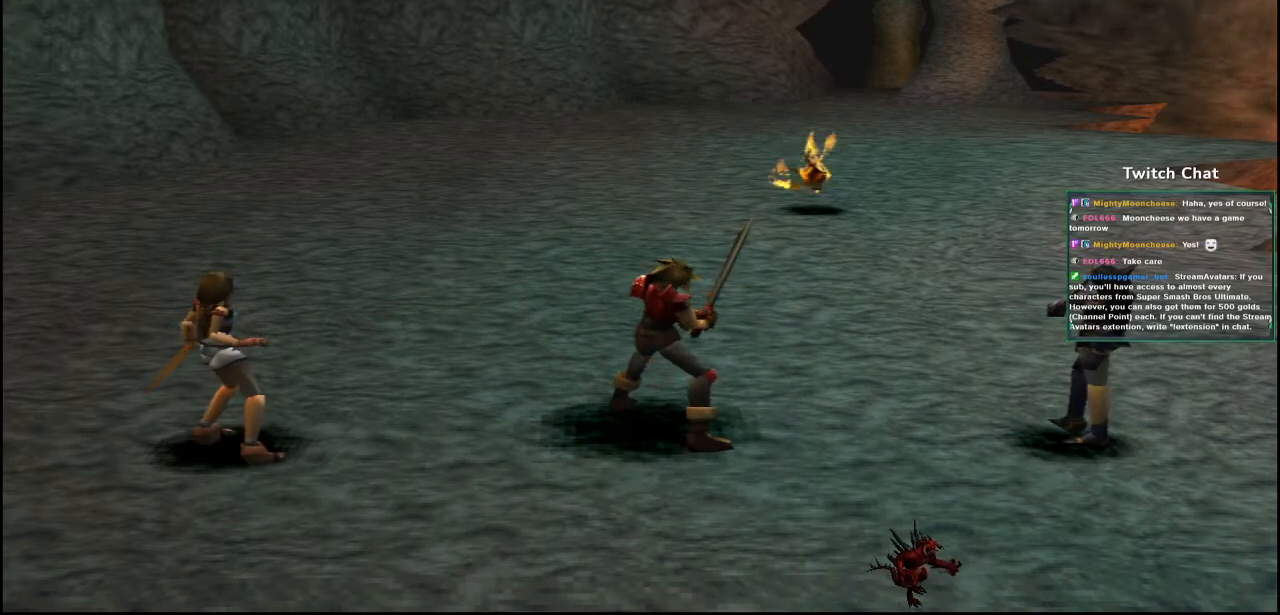
{"buttons": [], "left_stick": "center", "right_stick": "center", "events": [[350, "DPAD_RIGHT", "down"], [433, "DPAD_RIGHT", "up"]]}
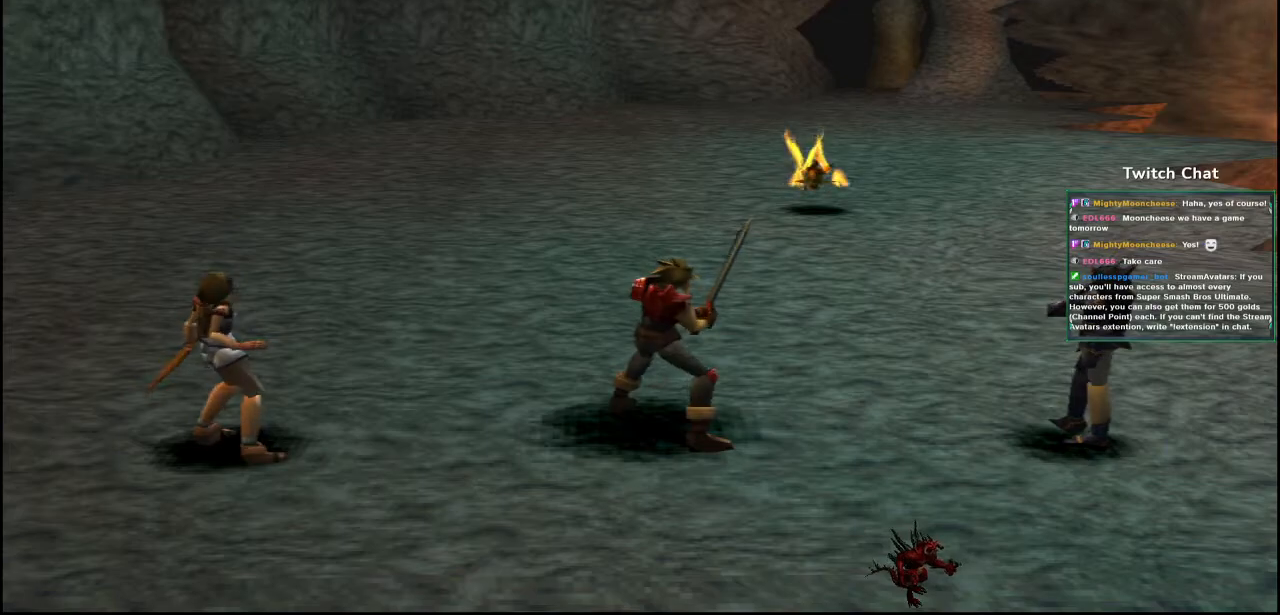
{"buttons": [], "left_stick": "center", "right_stick": "center", "events": []}
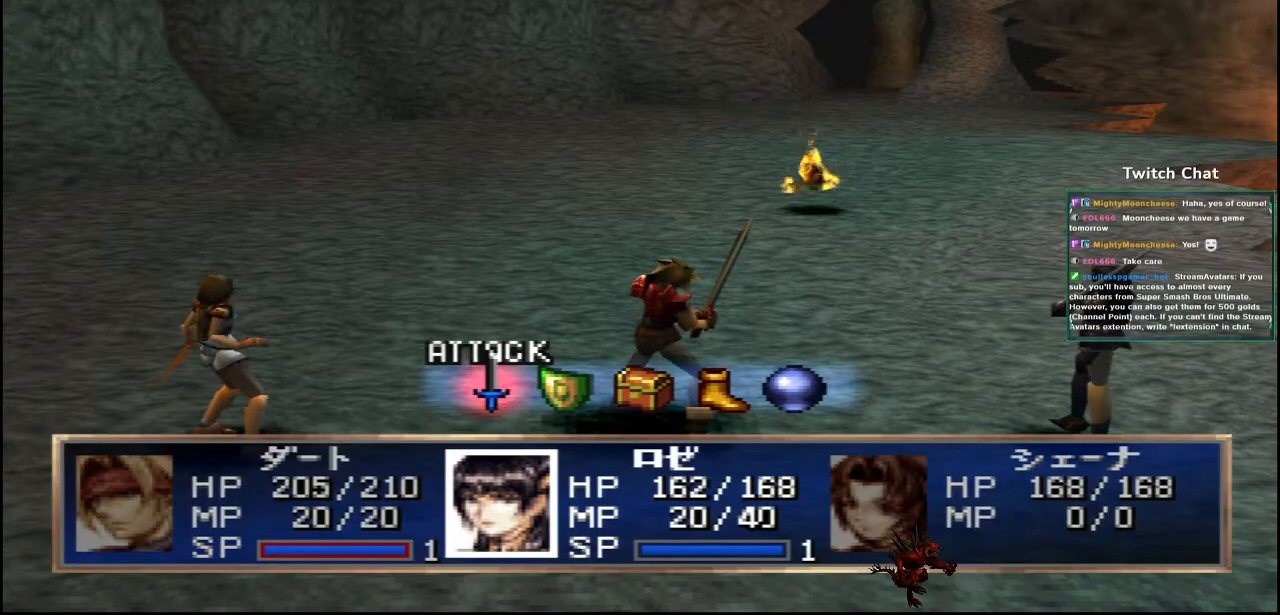
{"buttons": [], "left_stick": "center", "right_stick": "center", "events": [[50, "DPAD_RIGHT", "down"], [133, "DPAD_RIGHT", "up"]]}
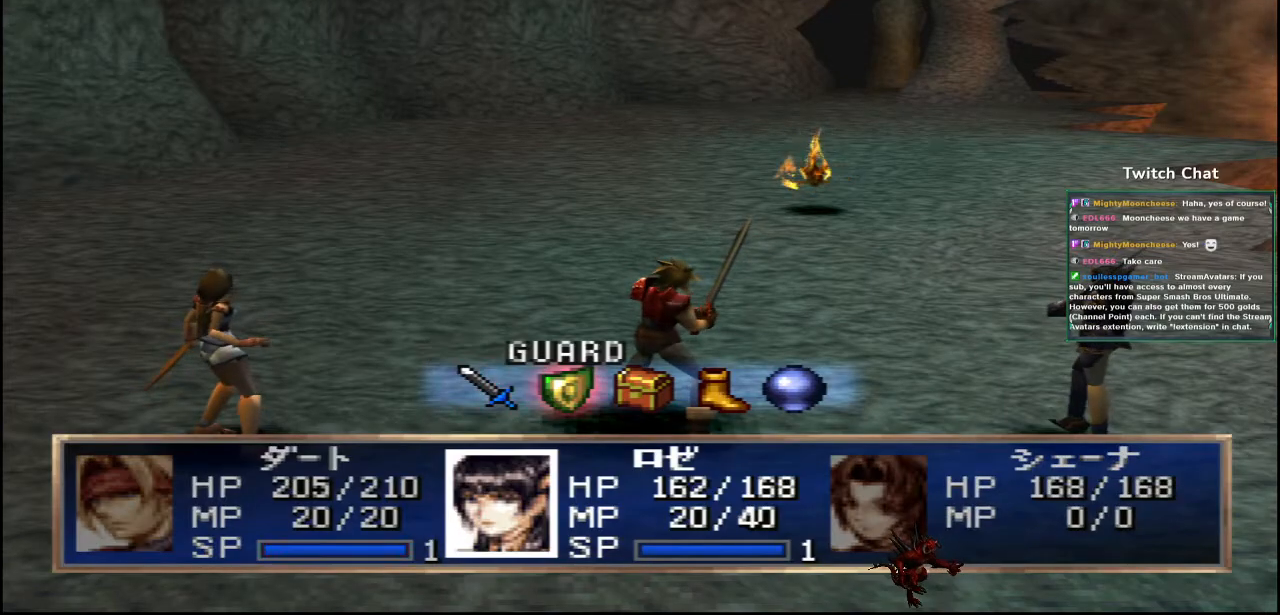
{"buttons": [], "left_stick": "center", "right_stick": "center", "events": [[67, "CIRCLE", "down"], [233, "CIRCLE", "up"]]}